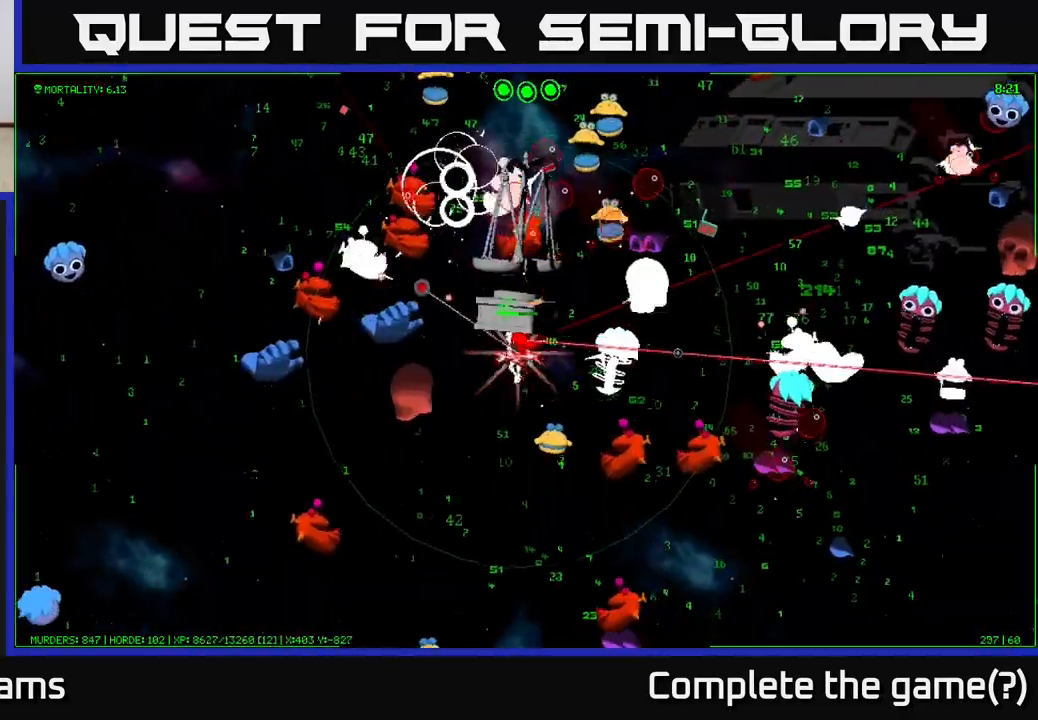
Gameplay with a controller (Xbox layout); each line is a JSON object with the inputs held at the frame after it. "events" lists button and stick changes between this image and that frame as [ms after this image, input, new state], when the widget could be followed in between.
{"buttons": ["A"], "left_stick": "up", "right_stick": "center", "events": [[17, "A", "up"], [100, "left_stick", "up-left"], [117, "A", "down"], [200, "A", "up"], [200, "left_stick", "up"], [267, "A", "down"], [350, "A", "up"], [450, "A", "down"]]}
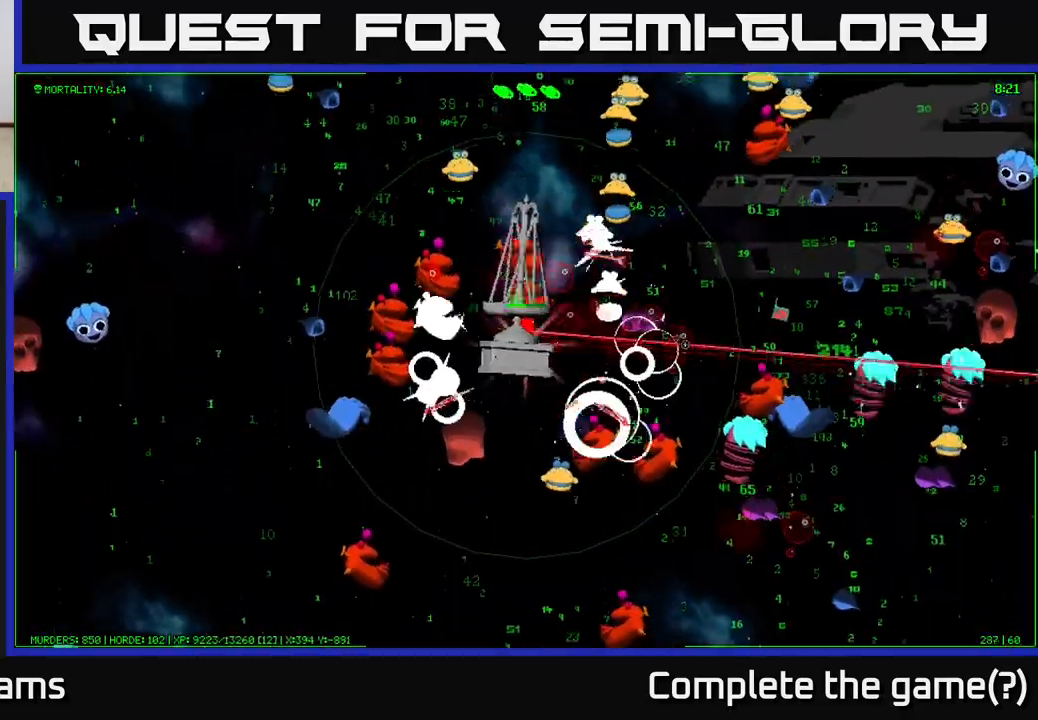
{"buttons": ["A"], "left_stick": "up", "right_stick": "center", "events": [[33, "A", "up"], [100, "A", "down"], [150, "left_stick", "up-left"], [183, "A", "up"], [267, "A", "down"], [350, "A", "up"], [433, "A", "down"], [467, "left_stick", "up"]]}
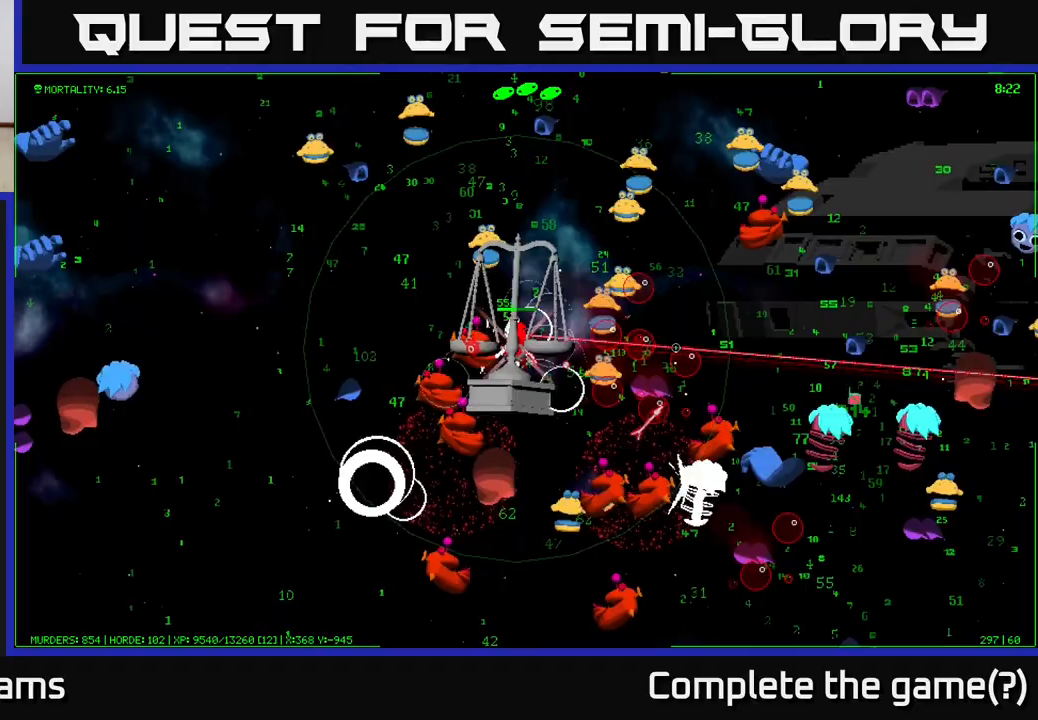
{"buttons": ["A"], "left_stick": "down-left", "right_stick": "center", "events": [[33, "A", "up"], [50, "left_stick", "up-right"], [100, "A", "down"], [217, "A", "up"], [267, "left_stick", "down"], [283, "A", "down"], [317, "left_stick", "down-left"], [400, "A", "up"], [483, "A", "down"]]}
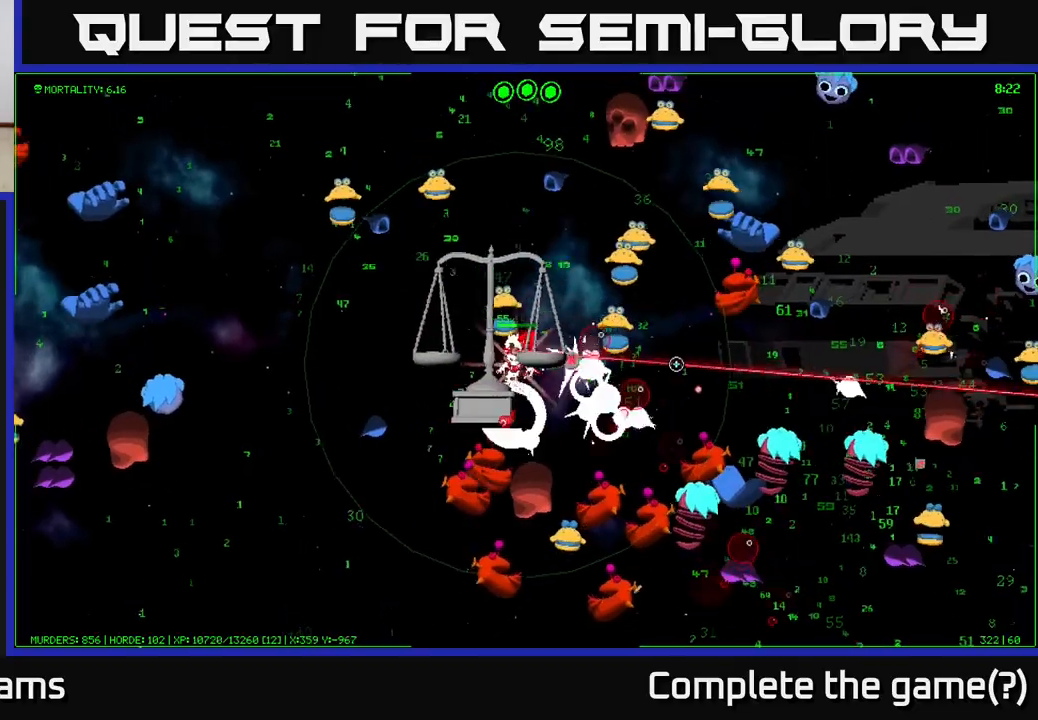
{"buttons": [], "left_stick": "up-left", "right_stick": "center", "events": [[67, "left_stick", "left"], [100, "A", "up"], [233, "A", "down"], [317, "A", "up"], [333, "left_stick", "up-left"]]}
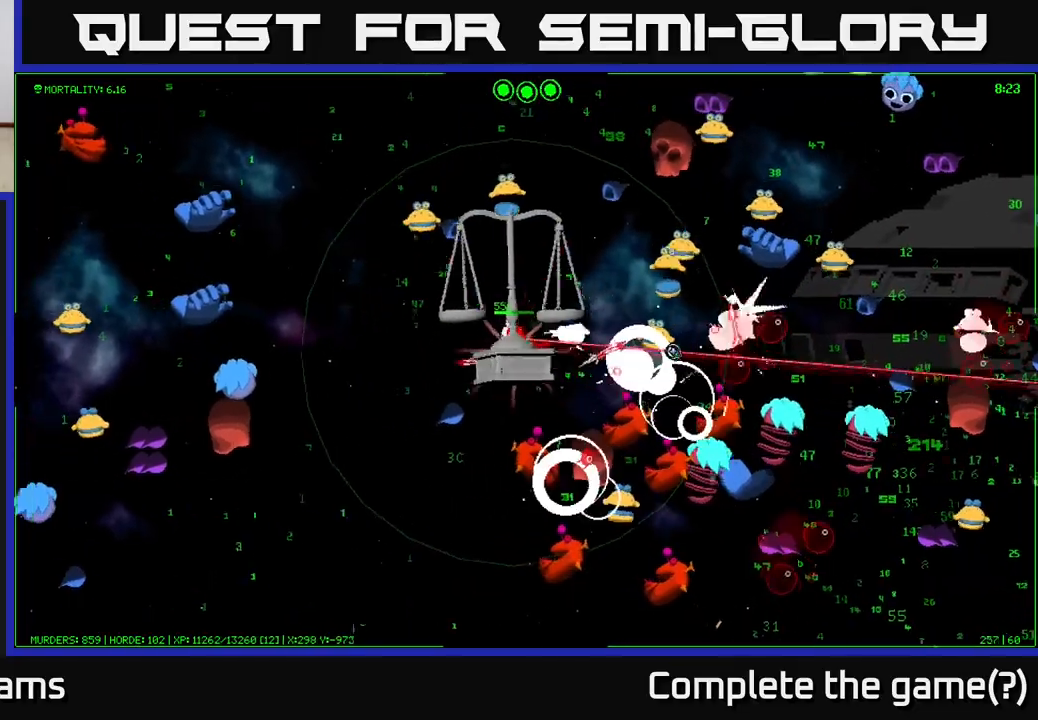
{"buttons": [], "left_stick": "up-left", "right_stick": "up", "events": [[17, "left_stick", "left"], [17, "right_stick", "up"], [117, "left_stick", "down-left"], [267, "left_stick", "left"], [367, "left_stick", "up-left"]]}
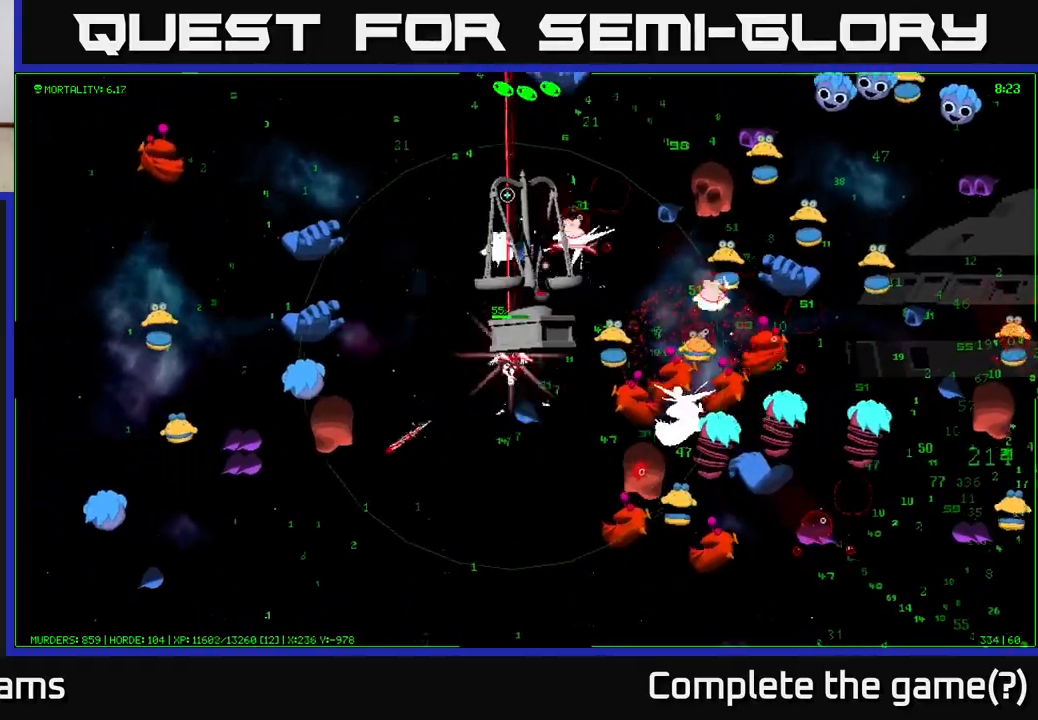
{"buttons": [], "left_stick": "up-left", "right_stick": "up-right", "events": [[150, "right_stick", "up-right"]]}
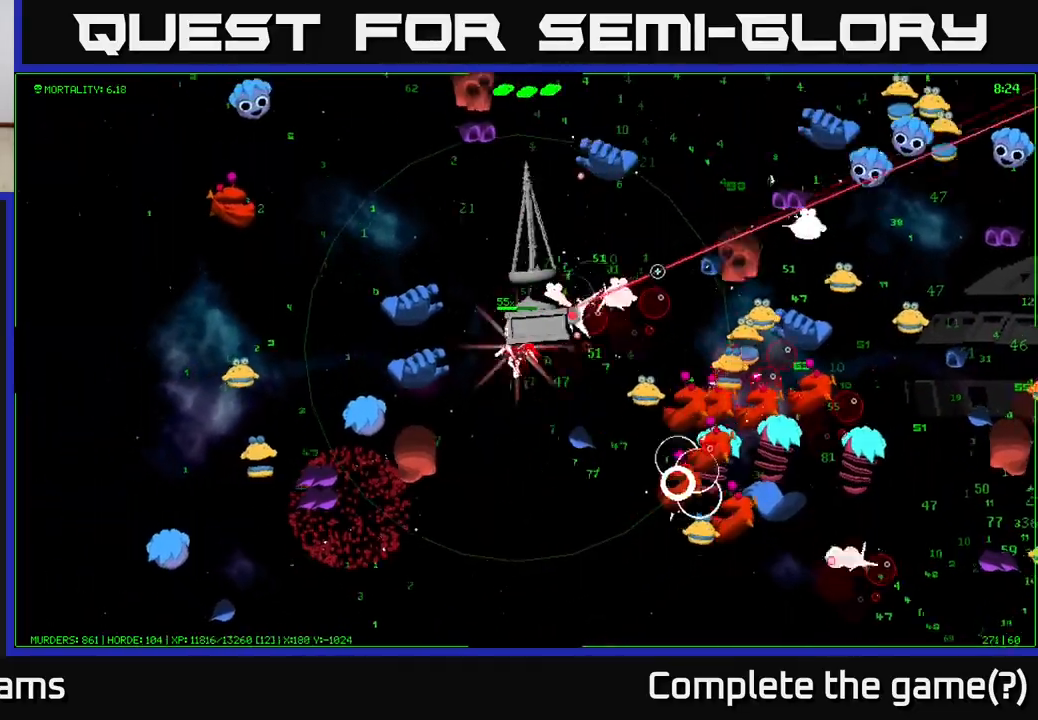
{"buttons": [], "left_stick": "up-left", "right_stick": "up", "events": [[17, "left_stick", "up"], [433, "left_stick", "up-left"], [450, "right_stick", "up"]]}
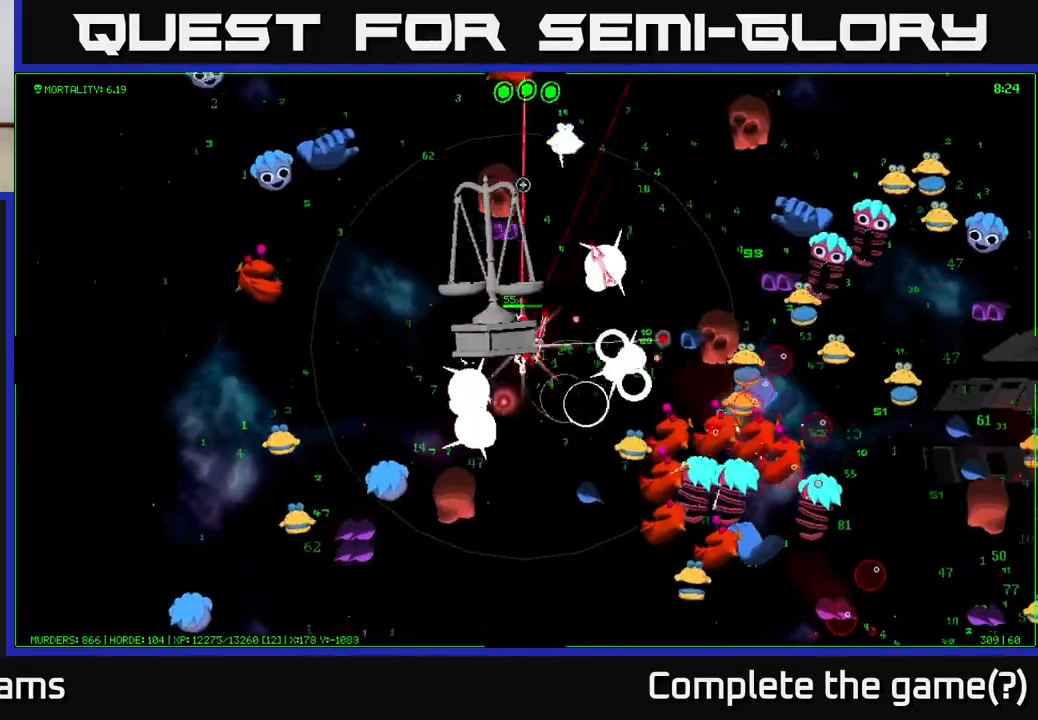
{"buttons": [], "left_stick": "left", "right_stick": "right", "events": [[150, "left_stick", "left"], [483, "right_stick", "right"]]}
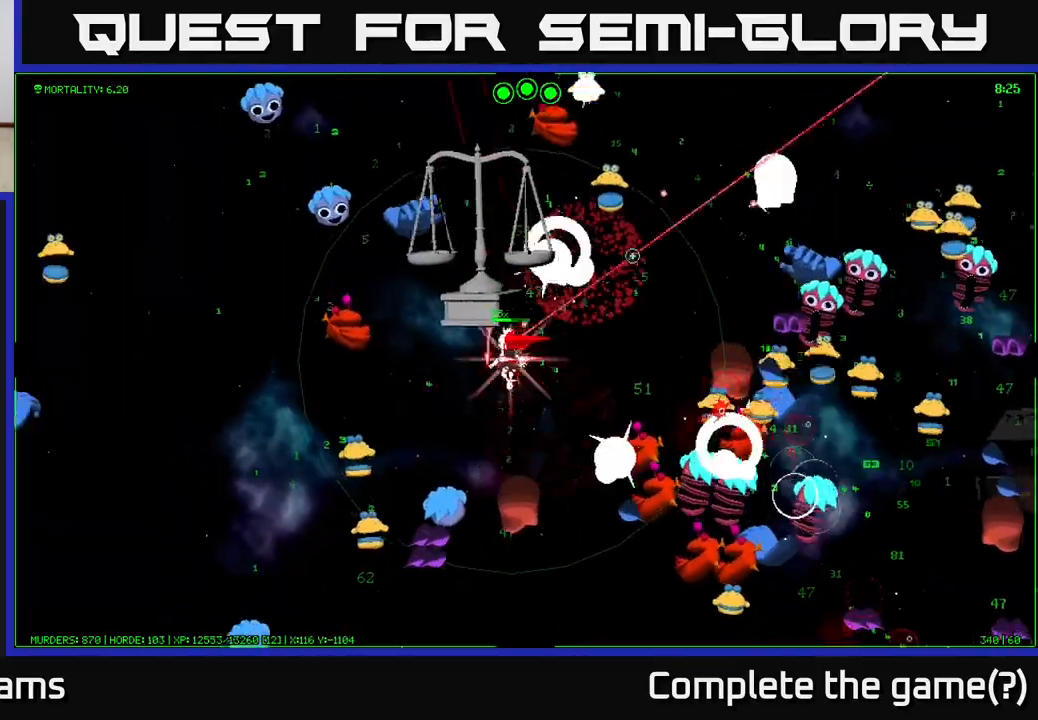
{"buttons": [], "left_stick": "down-right", "right_stick": "down-left", "events": [[217, "right_stick", "down-right"], [317, "right_stick", "down"], [333, "left_stick", "down"], [383, "left_stick", "down-right"], [417, "right_stick", "down-left"]]}
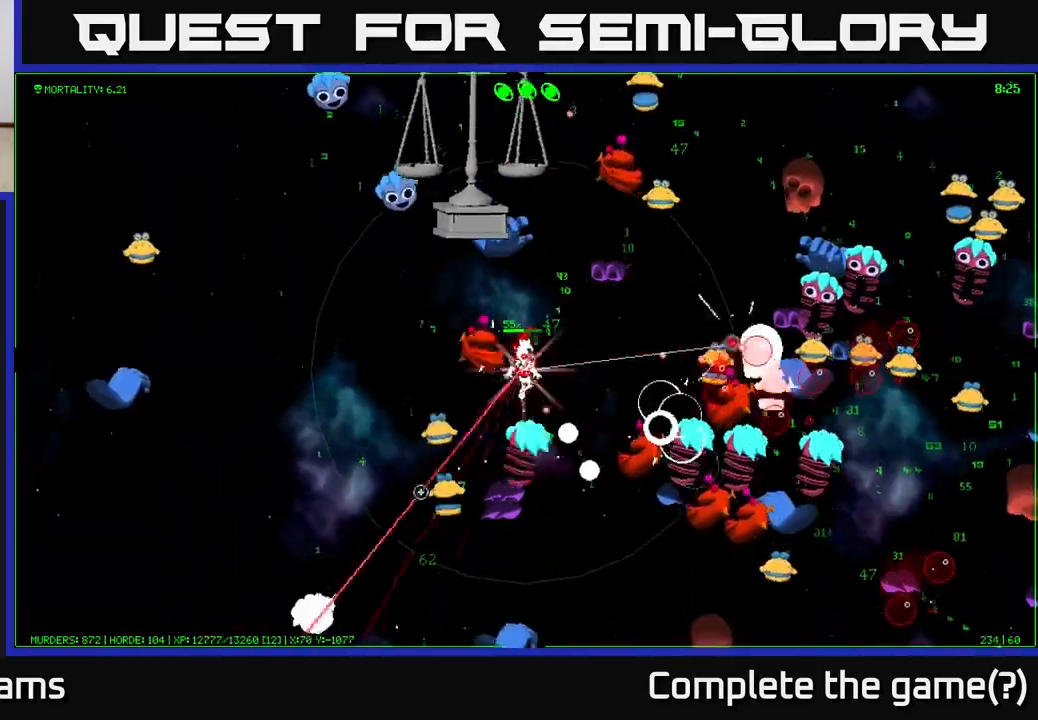
{"buttons": [], "left_stick": "up", "right_stick": "down-left", "events": [[33, "right_stick", "left"], [100, "left_stick", "up-right"], [217, "right_stick", "down-left"], [500, "left_stick", "up"]]}
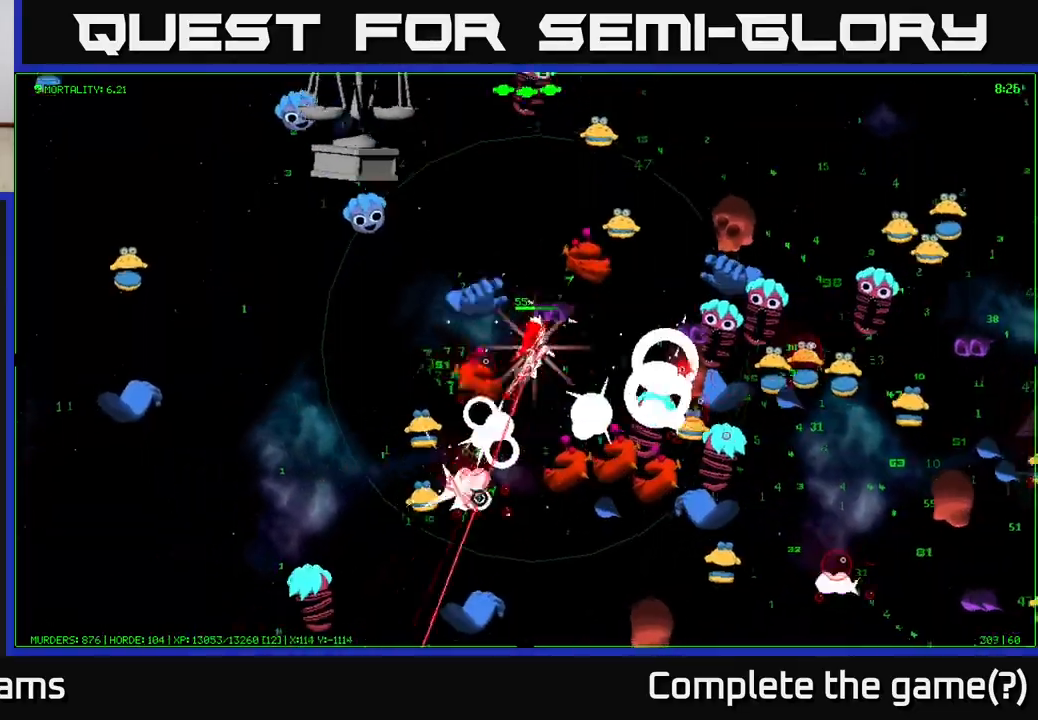
{"buttons": [], "left_stick": "up-left", "right_stick": "down-left", "events": [[83, "right_stick", "left"], [350, "left_stick", "up-left"], [350, "right_stick", "down-left"]]}
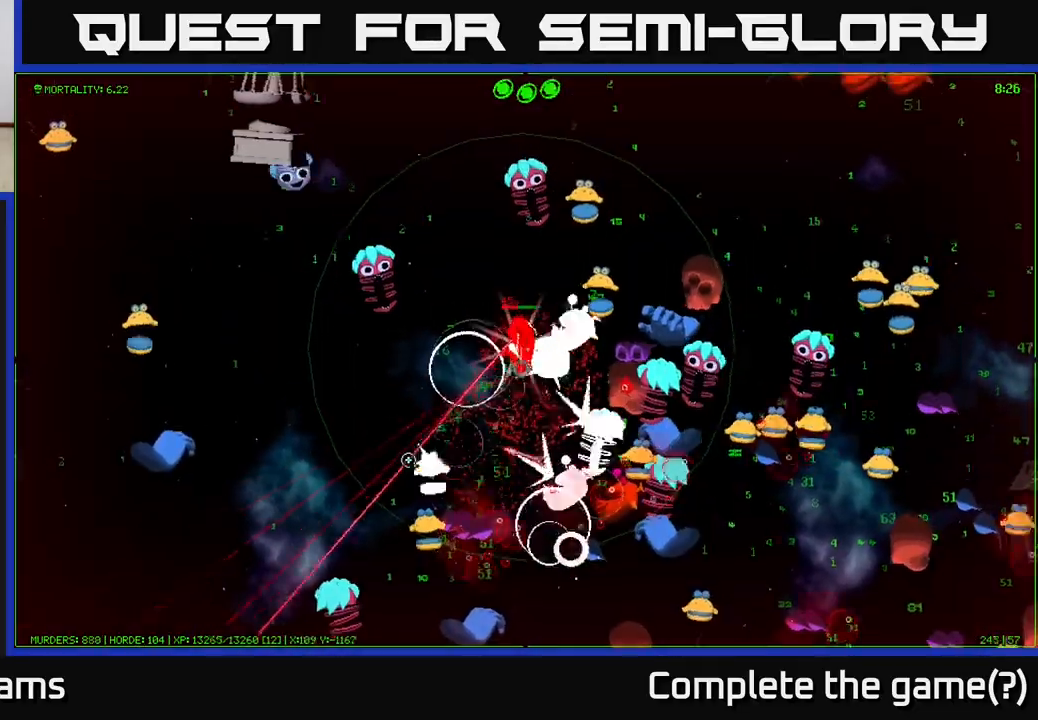
{"buttons": [], "left_stick": "down", "right_stick": "down", "events": [[83, "left_stick", "left"], [117, "right_stick", "down"], [233, "left_stick", "down-left"], [383, "left_stick", "down"]]}
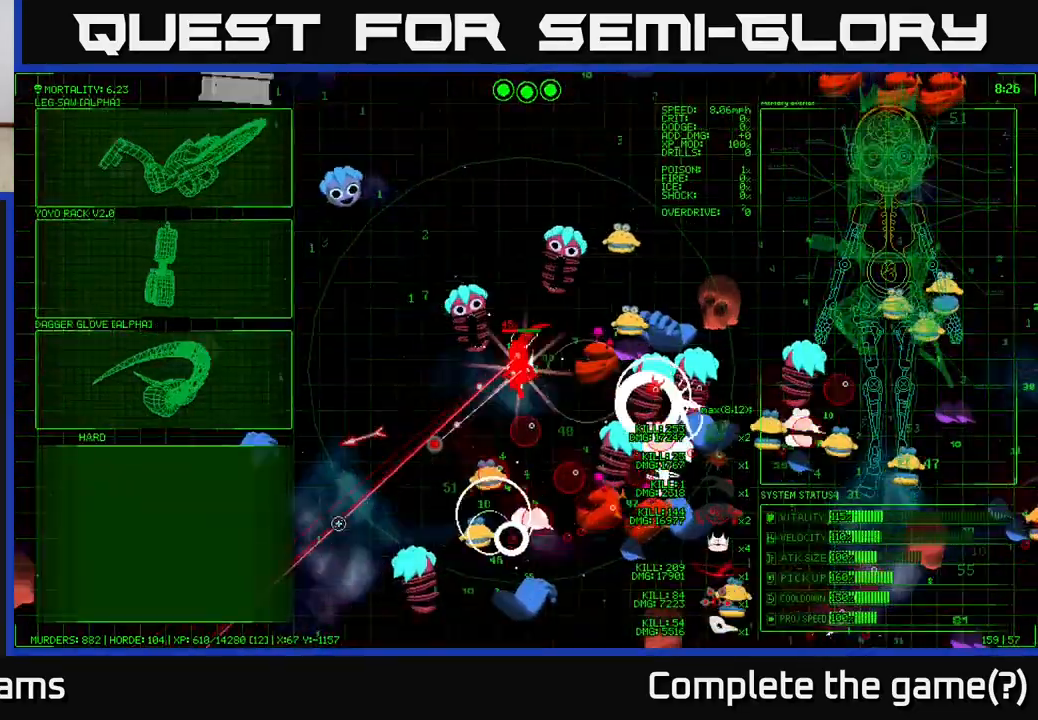
{"buttons": [], "left_stick": "left", "right_stick": "down-right", "events": [[67, "left_stick", "down-left"], [217, "right_stick", "down-right"], [367, "left_stick", "left"]]}
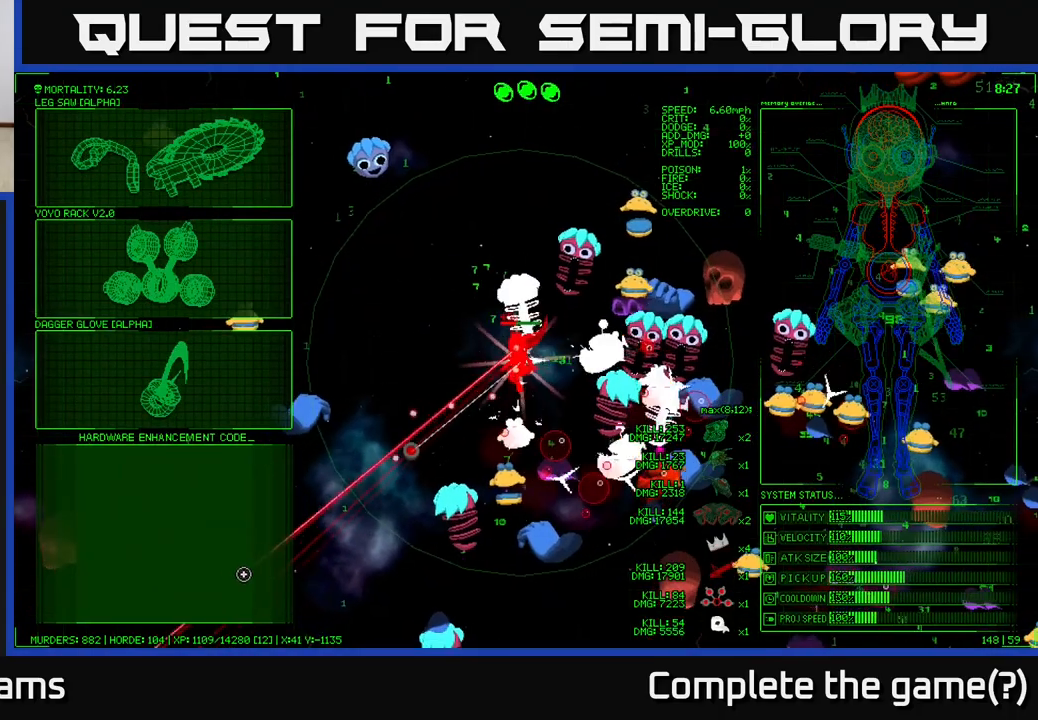
{"buttons": [], "left_stick": "left", "right_stick": "right", "events": [[83, "right_stick", "right"]]}
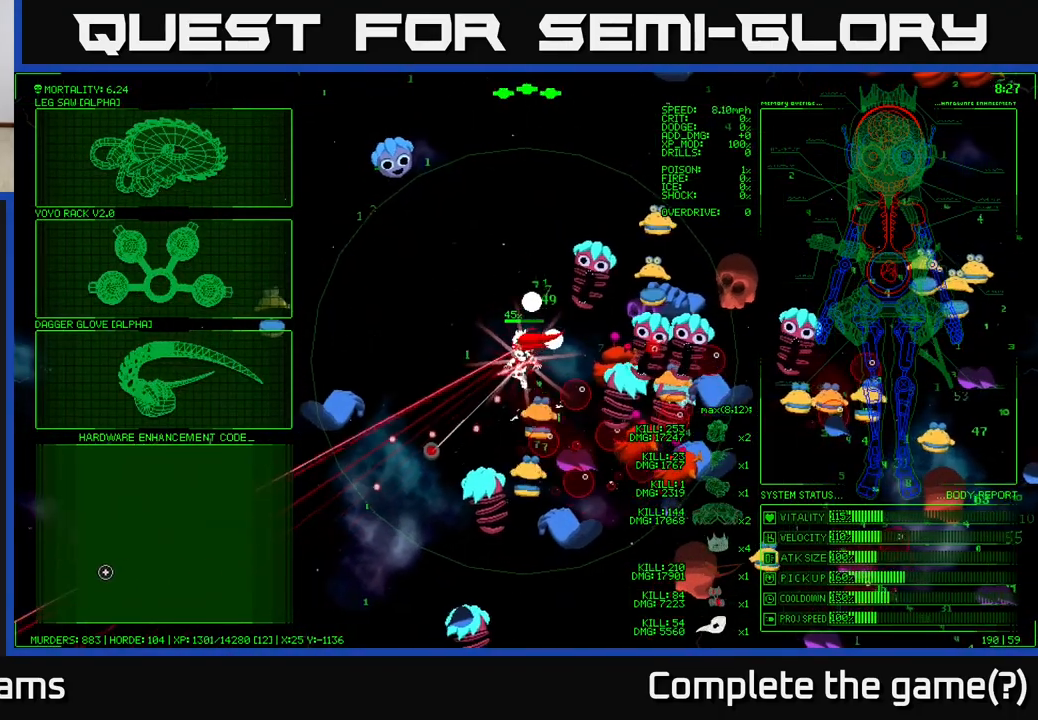
{"buttons": [], "left_stick": "up", "right_stick": "center", "events": [[83, "left_stick", "center"], [83, "right_stick", "center"], [317, "left_stick", "up-left"], [483, "left_stick", "up"]]}
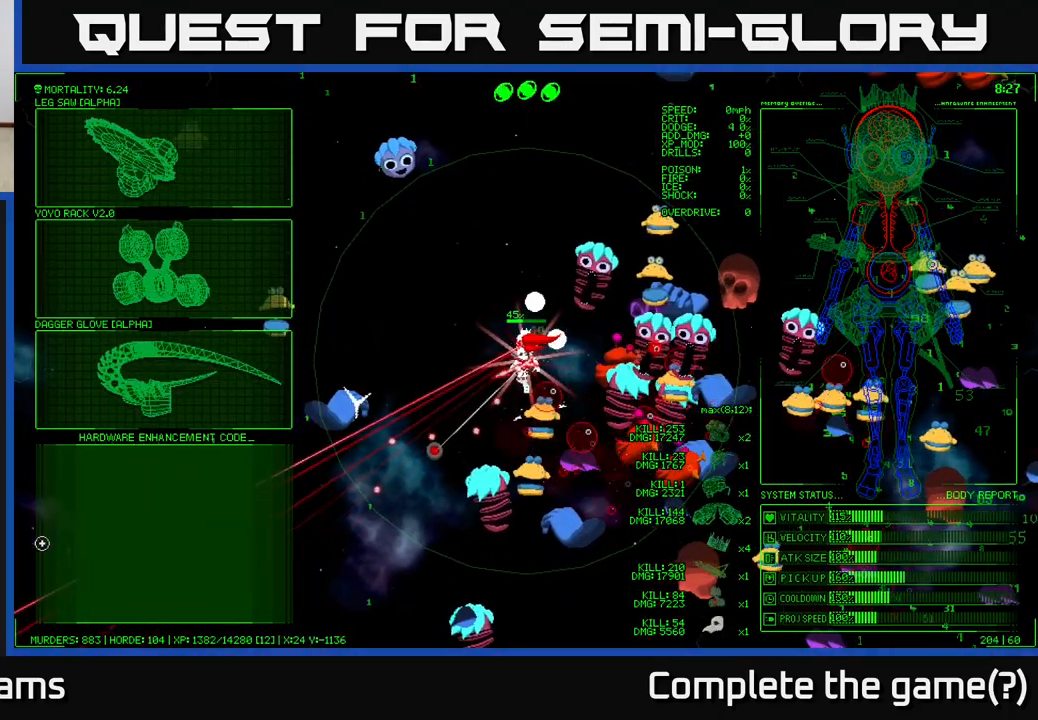
{"buttons": [], "left_stick": "up-right", "right_stick": "center", "events": [[150, "left_stick", "up-right"]]}
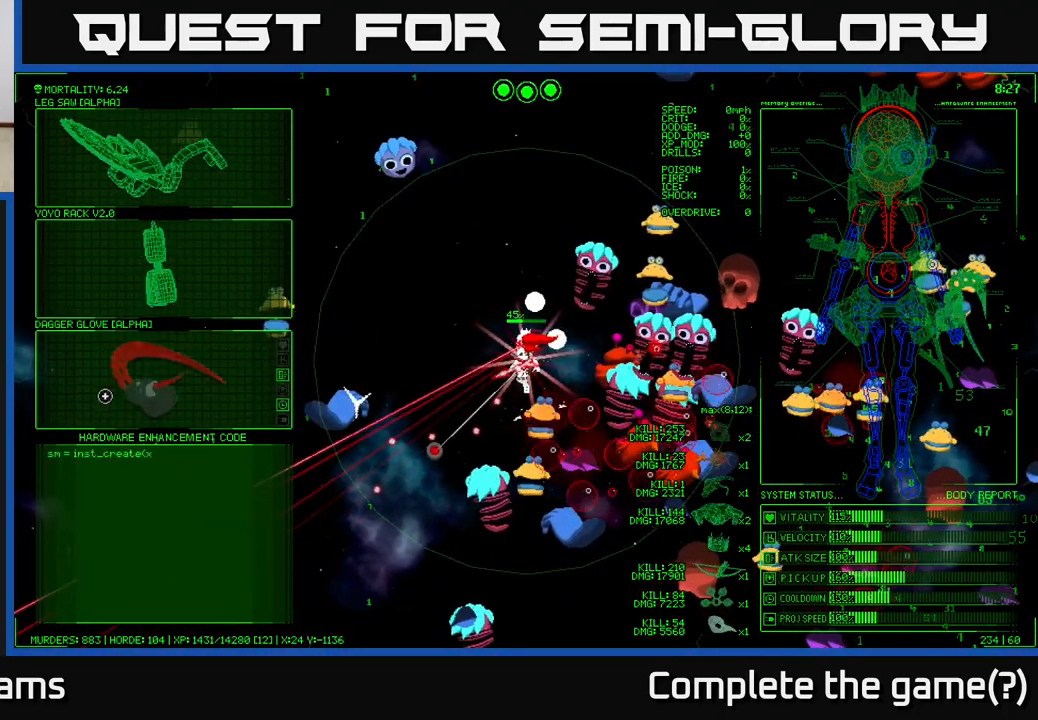
{"buttons": ["A"], "left_stick": "center", "right_stick": "center", "events": [[17, "left_stick", "up"], [483, "left_stick", "center"], [500, "A", "down"]]}
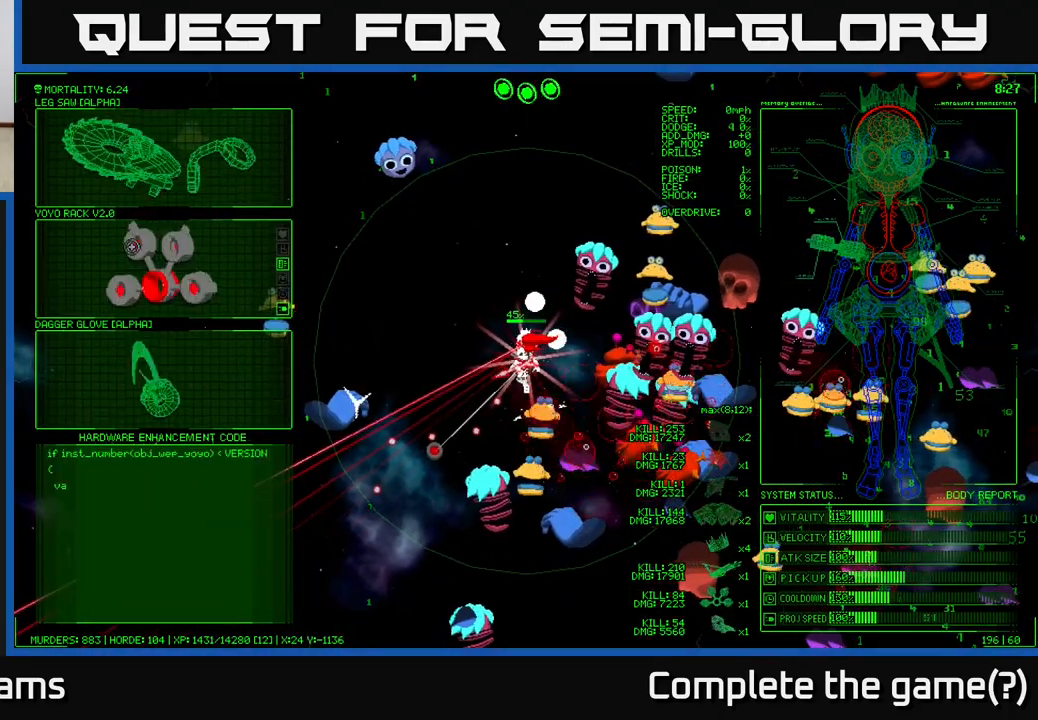
{"buttons": [], "left_stick": "left", "right_stick": "down-right", "events": [[83, "A", "up"], [283, "left_stick", "left"], [350, "right_stick", "down-right"]]}
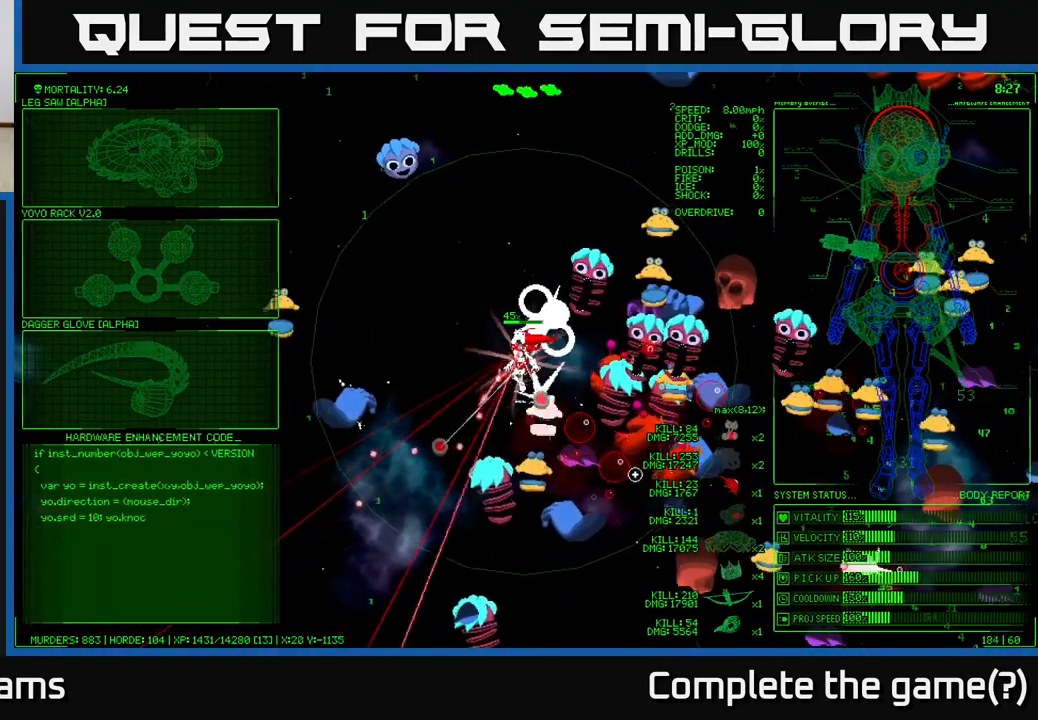
{"buttons": [], "left_stick": "down-left", "right_stick": "right", "events": [[367, "right_stick", "right"], [483, "left_stick", "down-left"]]}
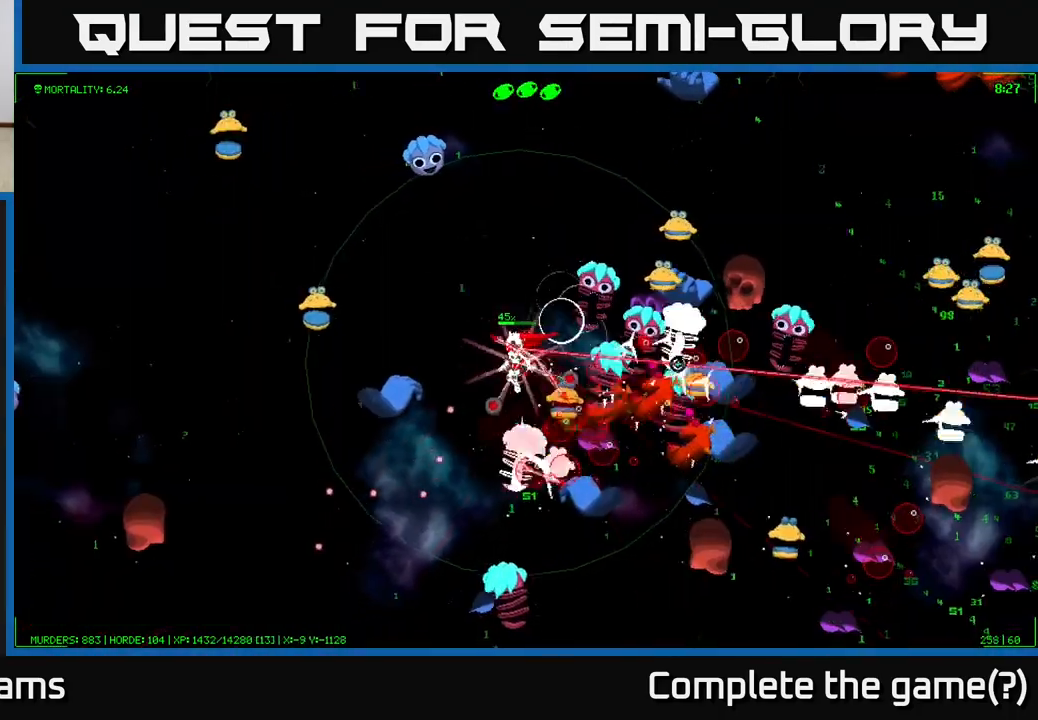
{"buttons": [], "left_stick": "down-left", "right_stick": "down", "events": [[100, "left_stick", "down"], [117, "right_stick", "down-right"], [300, "right_stick", "down"], [467, "left_stick", "down-left"]]}
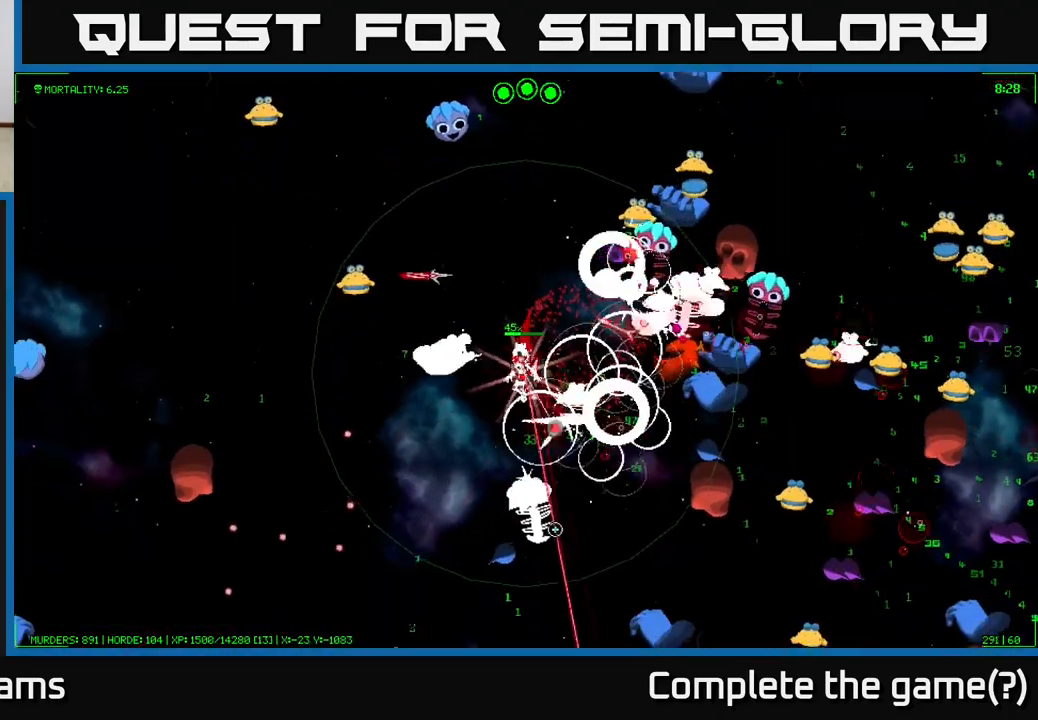
{"buttons": [], "left_stick": "down-left", "right_stick": "right", "events": [[100, "left_stick", "down"], [267, "right_stick", "down-right"], [300, "left_stick", "down-left"], [400, "right_stick", "right"]]}
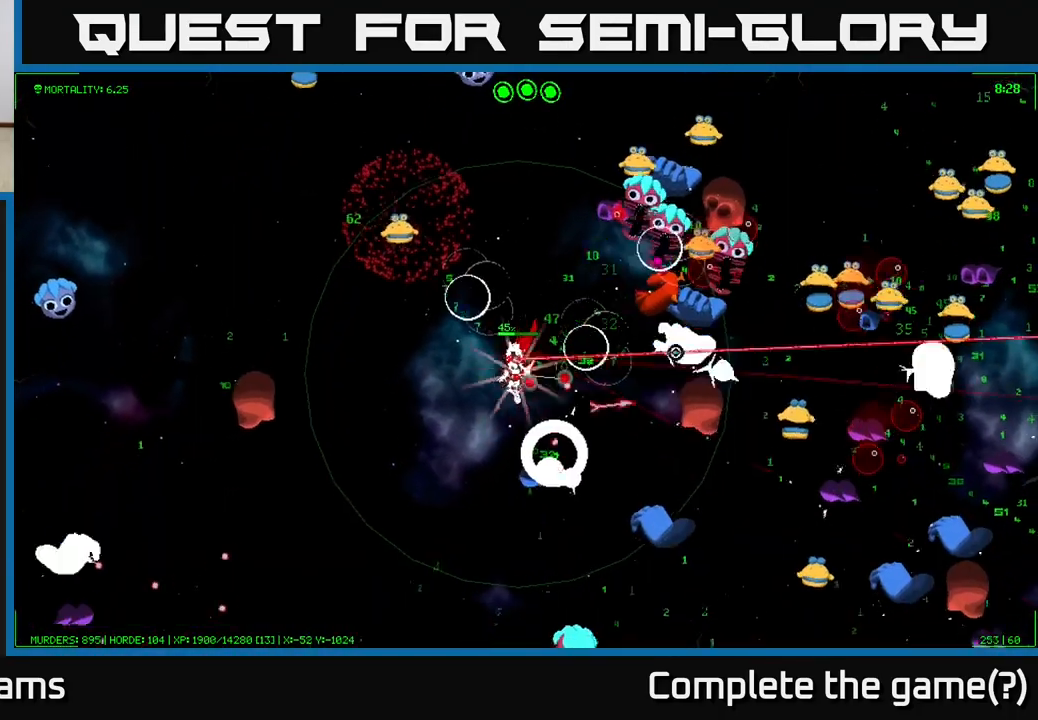
{"buttons": [], "left_stick": "down", "right_stick": "down-right", "events": [[83, "right_stick", "up-right"], [167, "left_stick", "down"], [250, "right_stick", "right"], [433, "right_stick", "down-right"]]}
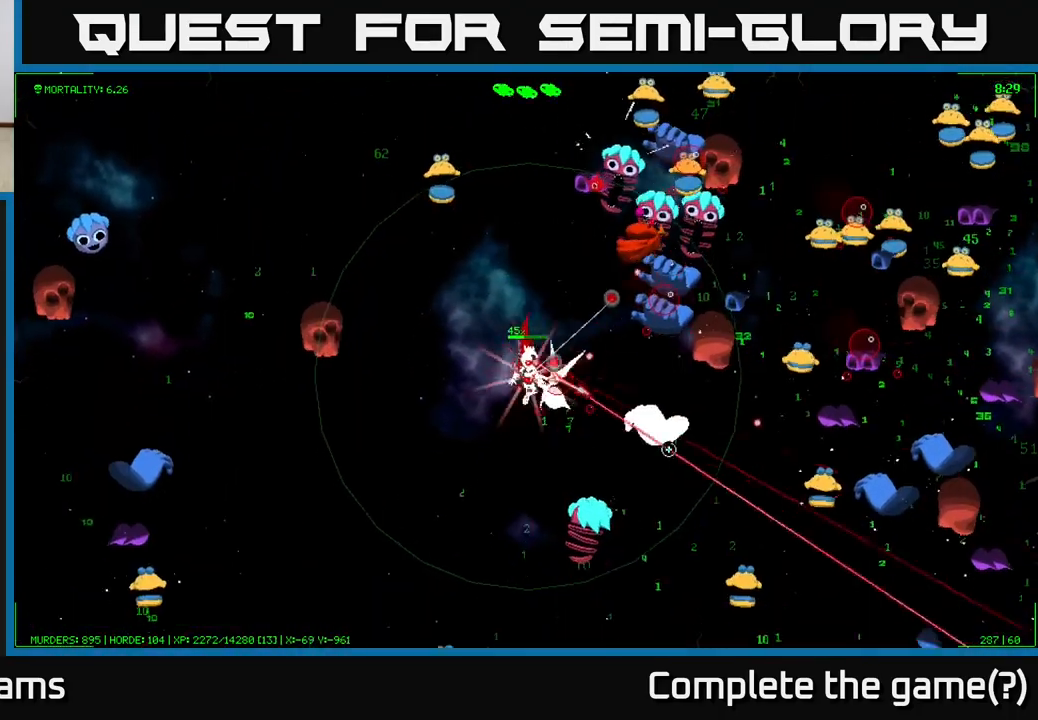
{"buttons": [], "left_stick": "down", "right_stick": "up-right", "events": [[83, "left_stick", "down-left"], [300, "left_stick", "down"], [483, "right_stick", "up-right"]]}
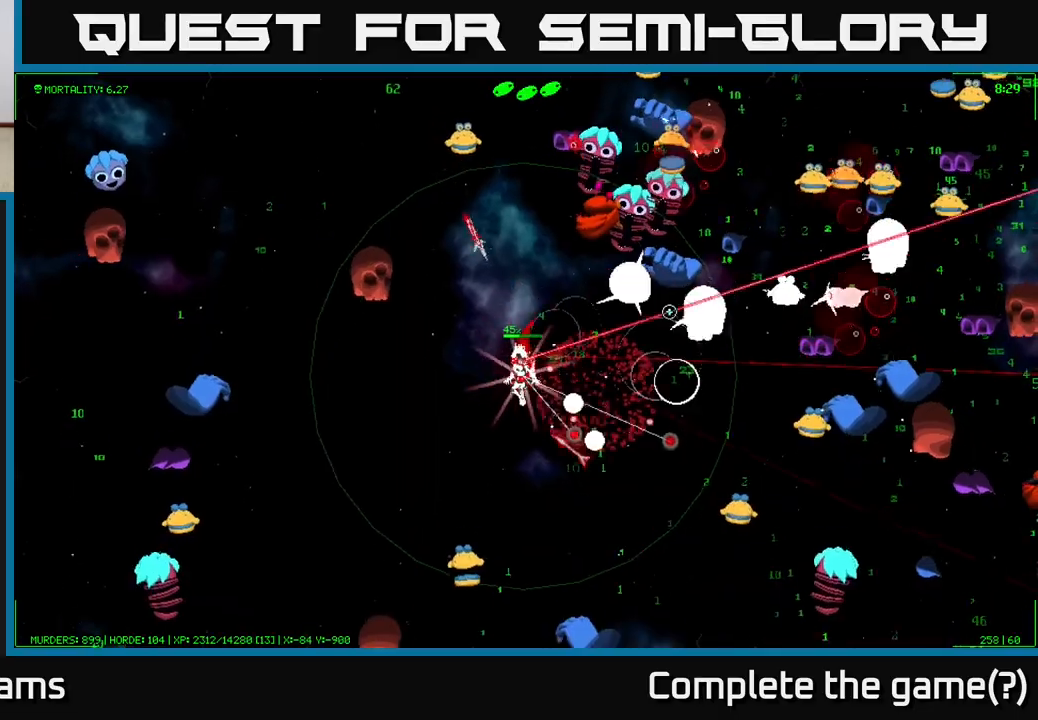
{"buttons": [], "left_stick": "right", "right_stick": "right", "events": [[217, "left_stick", "down-right"], [317, "left_stick", "right"], [483, "right_stick", "right"]]}
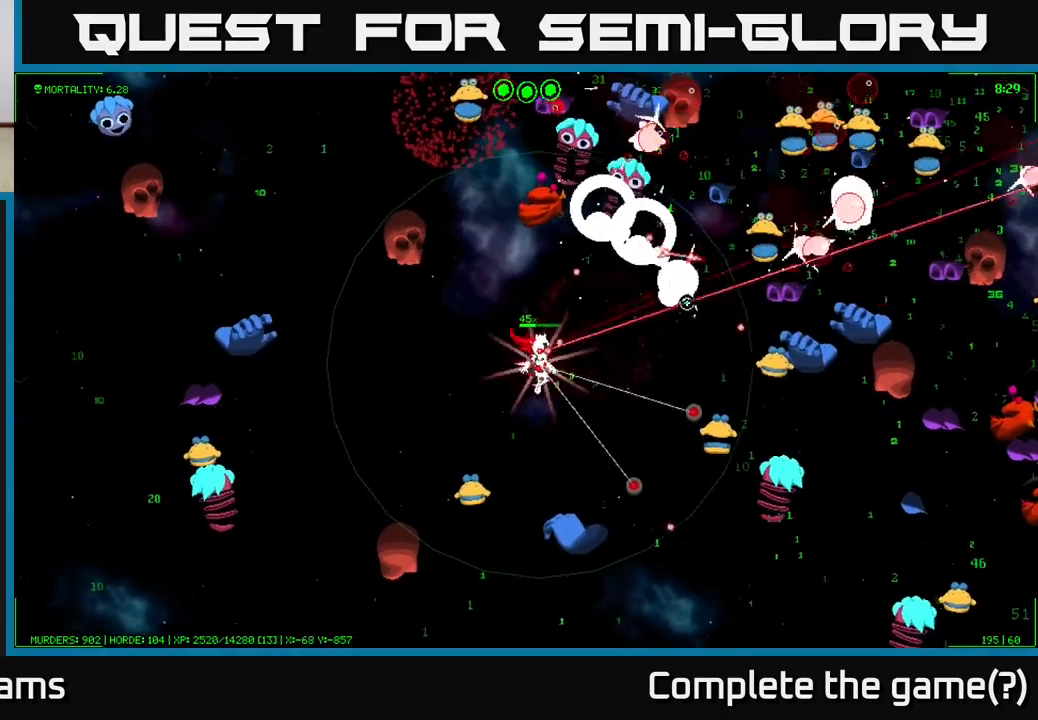
{"buttons": [], "left_stick": "down-right", "right_stick": "down-right", "events": [[133, "right_stick", "down-right"], [300, "left_stick", "down-right"]]}
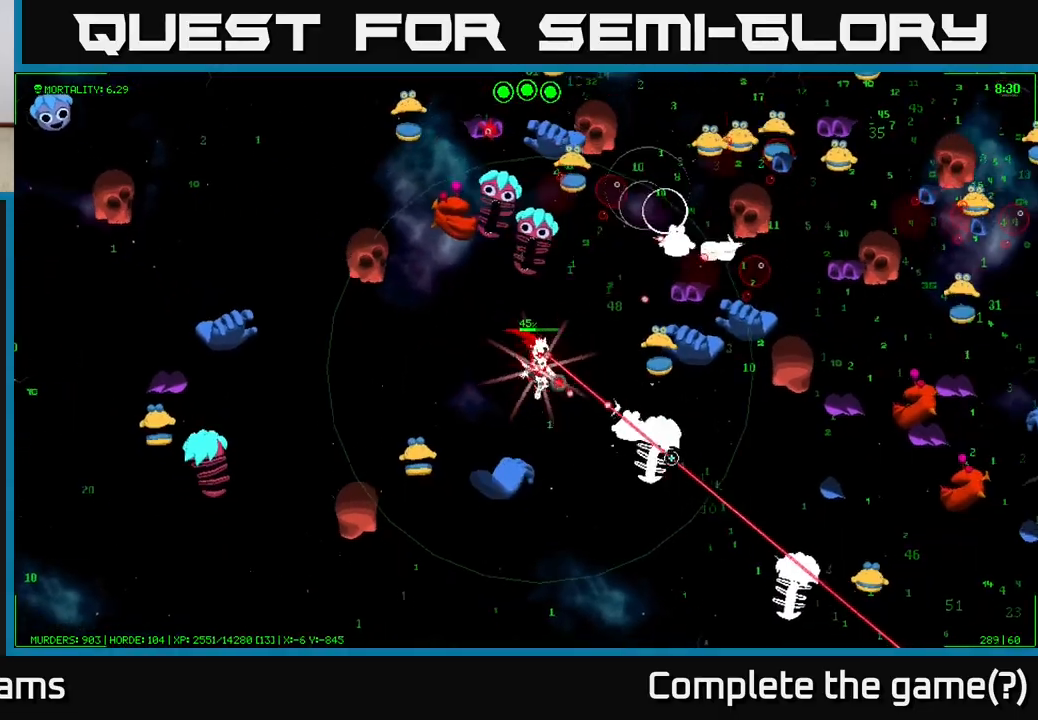
{"buttons": [], "left_stick": "down-right", "right_stick": "right", "events": [[83, "left_stick", "down"], [283, "left_stick", "down-right"], [300, "right_stick", "right"]]}
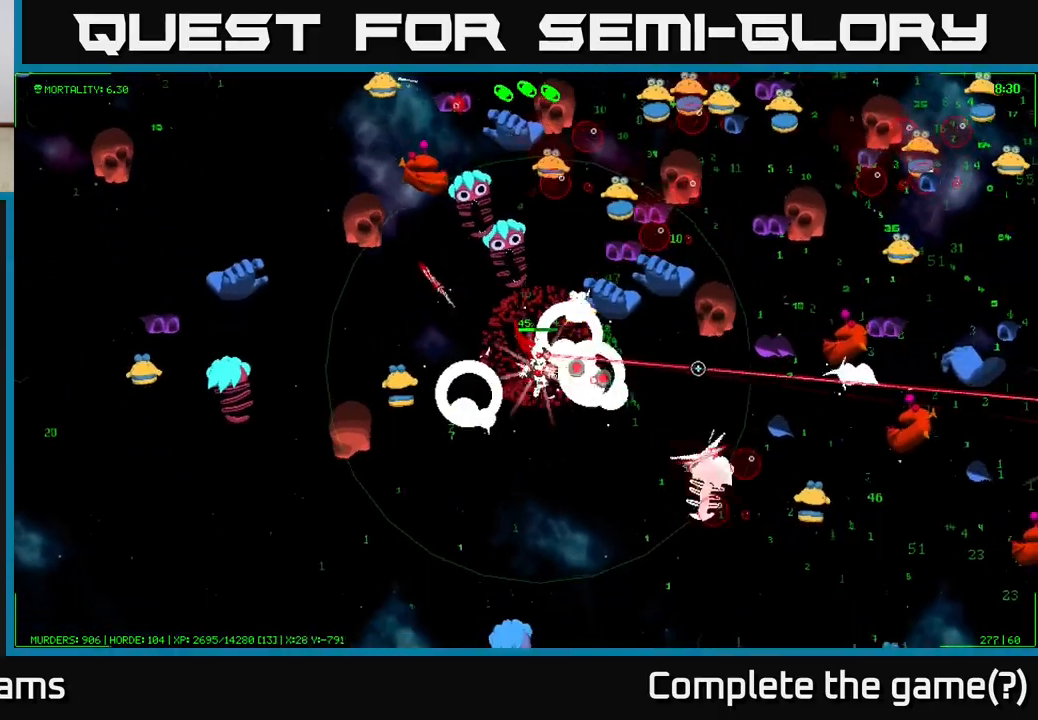
{"buttons": [], "left_stick": "down", "right_stick": "up-right", "events": [[33, "left_stick", "down"], [50, "right_stick", "up-right"], [150, "left_stick", "down-right"], [200, "right_stick", "right"], [350, "left_stick", "down"], [500, "right_stick", "up-right"]]}
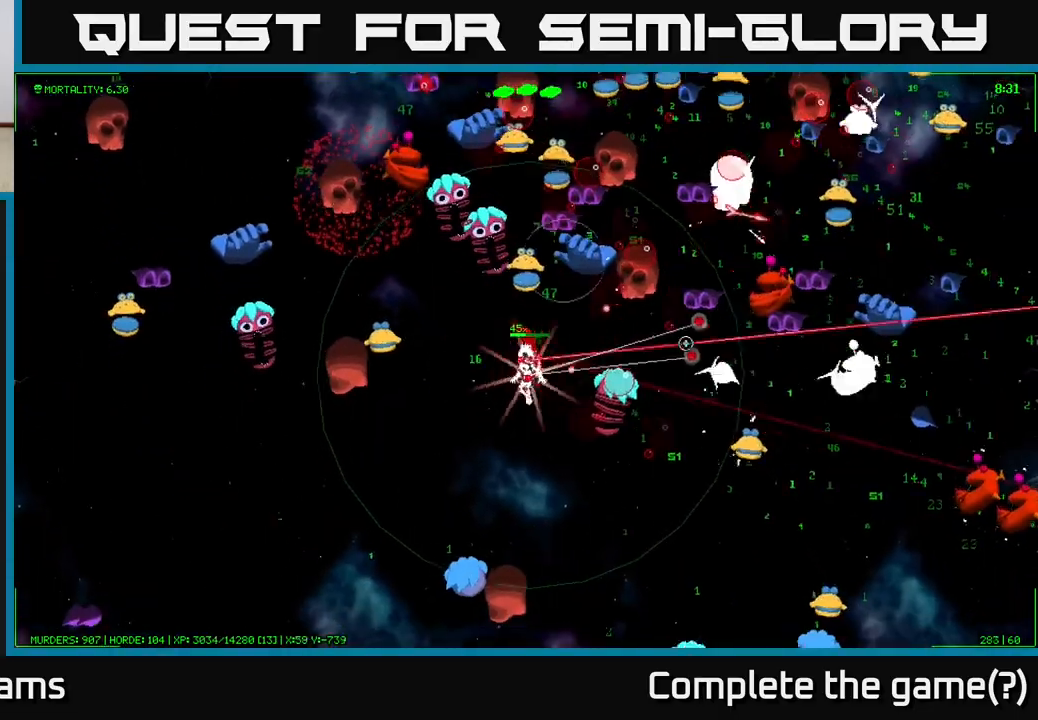
{"buttons": [], "left_stick": "right", "right_stick": "right", "events": [[217, "left_stick", "down-right"], [467, "left_stick", "right"], [467, "right_stick", "right"]]}
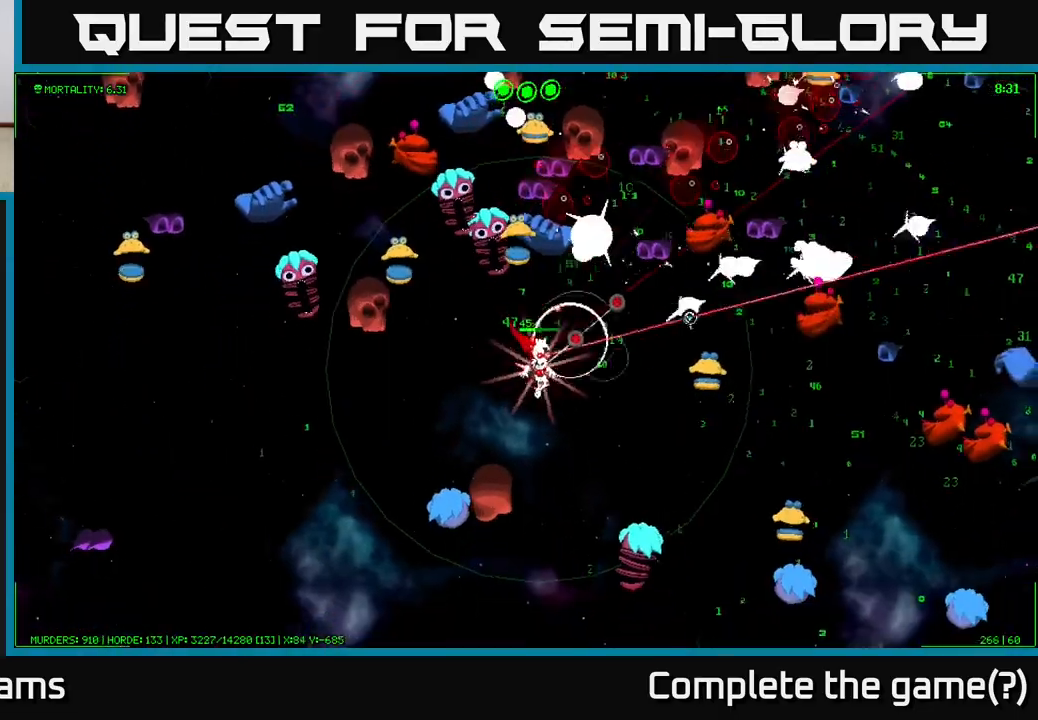
{"buttons": [], "left_stick": "down-right", "right_stick": "up-right", "events": [[317, "left_stick", "down-right"], [317, "right_stick", "up-right"]]}
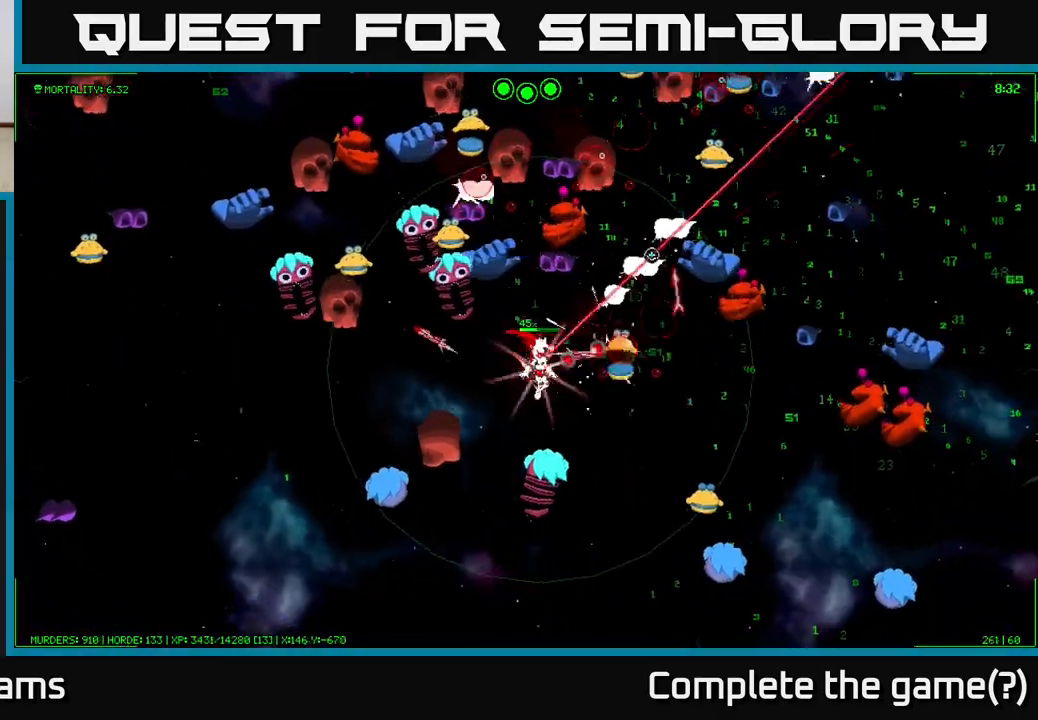
{"buttons": [], "left_stick": "right", "right_stick": "up-right", "events": [[150, "left_stick", "right"]]}